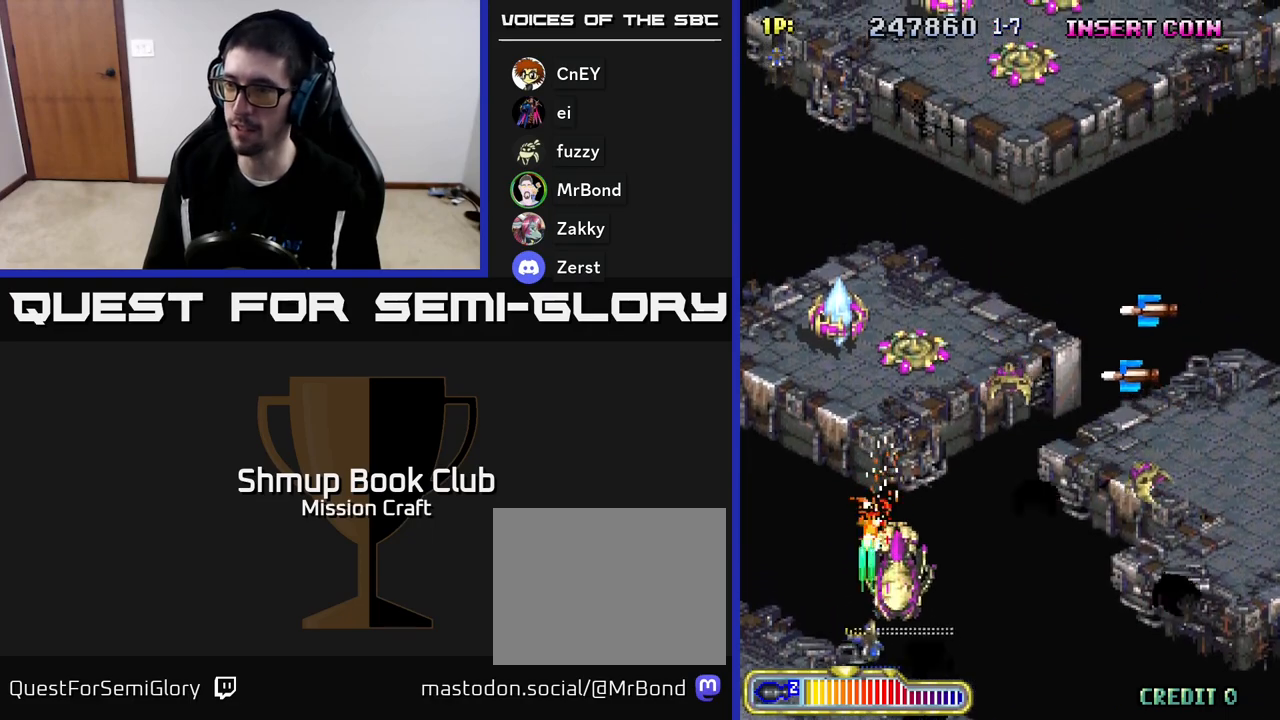
Gameplay with a controller (Xbox layout); each line is a JSON object with the inputs held at the frame after it. "events" lists button and stick changes between this image and that frame as [ms after this image, input, new state], when the widget could be followed in between. Not read: right_stick.
{"buttons": ["R2"], "left_stick": "center", "events": [[100, "DPAD_RIGHT", "up"], [300, "DPAD_RIGHT", "down"], [433, "DPAD_RIGHT", "up"]]}
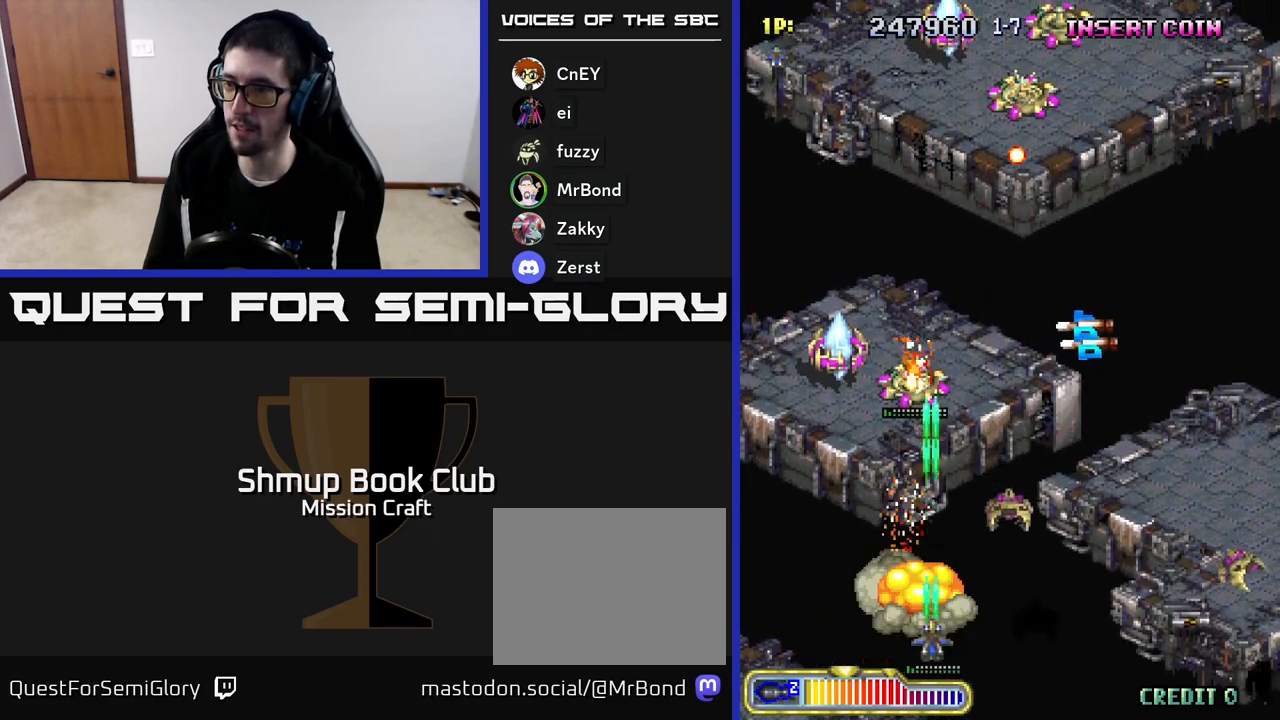
{"buttons": ["R2", "DPAD_UP"], "left_stick": "center", "events": [[167, "DPAD_LEFT", "down"], [200, "DPAD_UP", "down"], [283, "DPAD_LEFT", "up"], [333, "DPAD_RIGHT", "down"], [500, "DPAD_RIGHT", "up"]]}
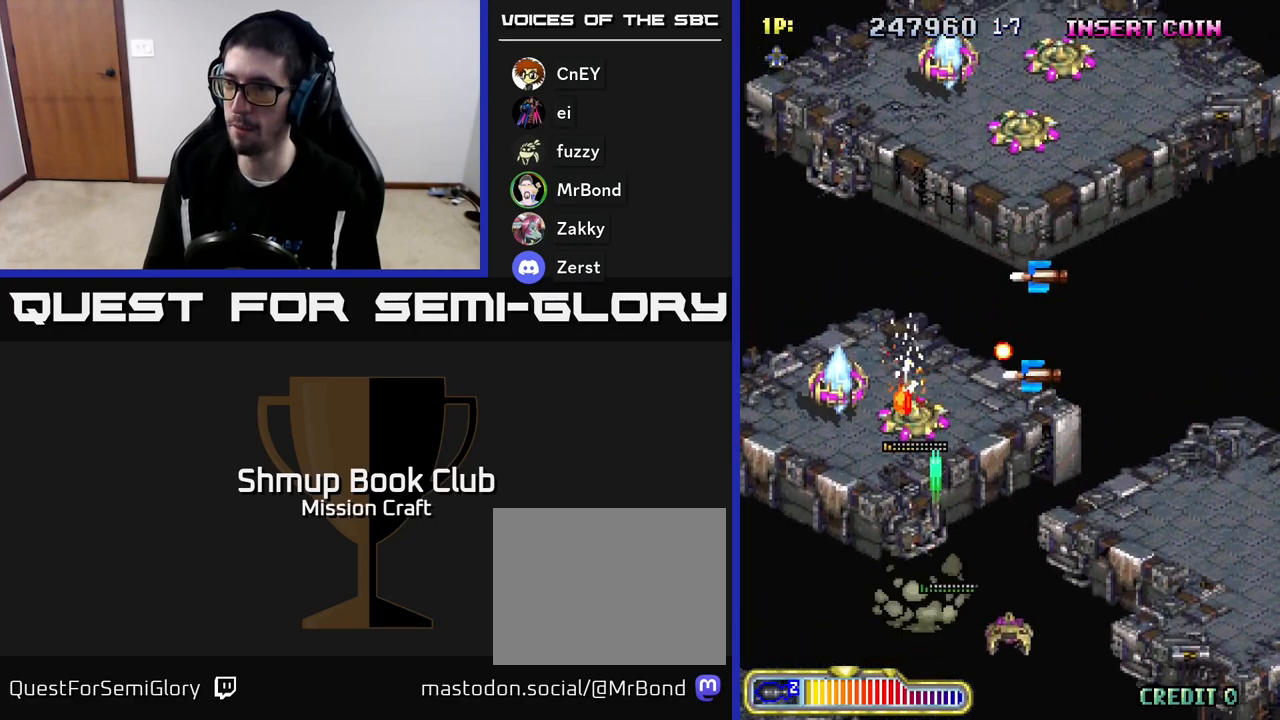
{"buttons": ["R2", "DPAD_UP"], "left_stick": "center", "events": [[50, "DPAD_LEFT", "down"], [50, "DPAD_UP", "up"], [100, "DPAD_DOWN", "down"], [133, "DPAD_LEFT", "up"], [283, "DPAD_DOWN", "up"], [283, "DPAD_LEFT", "down"], [400, "DPAD_UP", "down"], [433, "DPAD_LEFT", "up"]]}
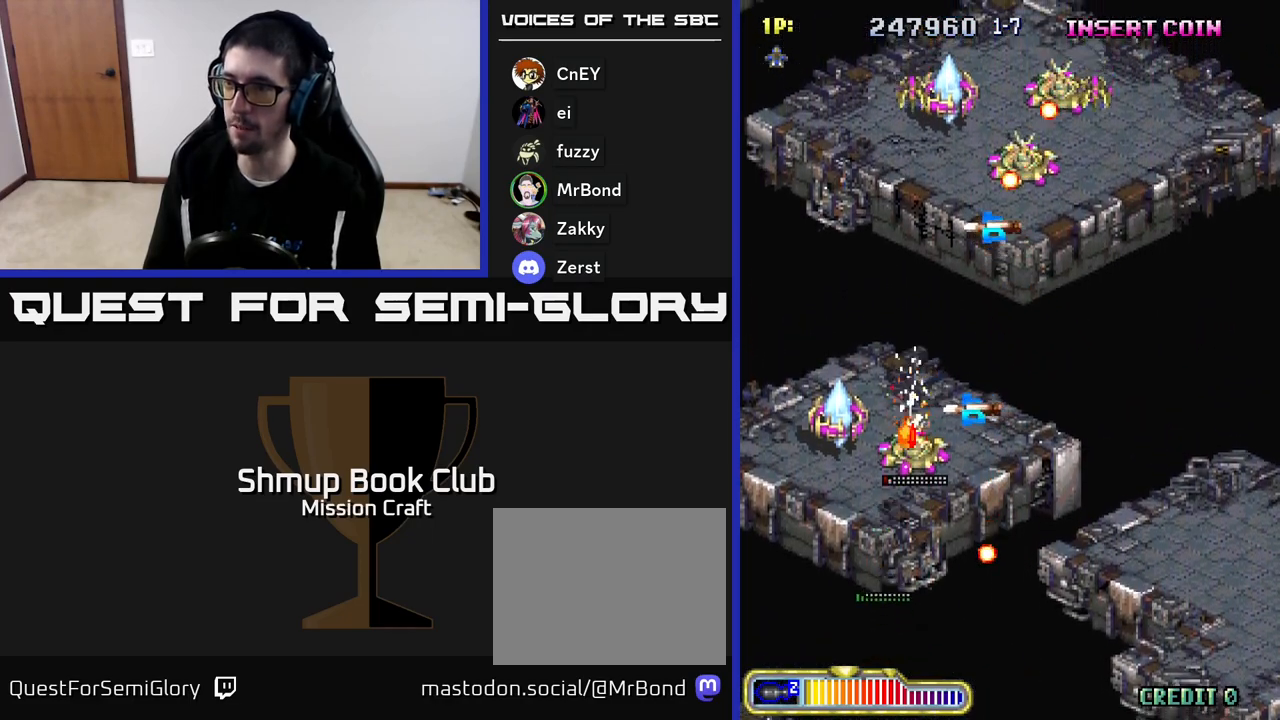
{"buttons": ["R2", "DPAD_UP", "DPAD_LEFT"], "left_stick": "center", "events": [[283, "DPAD_UP", "up"], [317, "DPAD_RIGHT", "down"], [367, "DPAD_DOWN", "down"], [433, "DPAD_RIGHT", "up"], [450, "DPAD_DOWN", "up"], [483, "DPAD_LEFT", "down"], [483, "DPAD_UP", "down"]]}
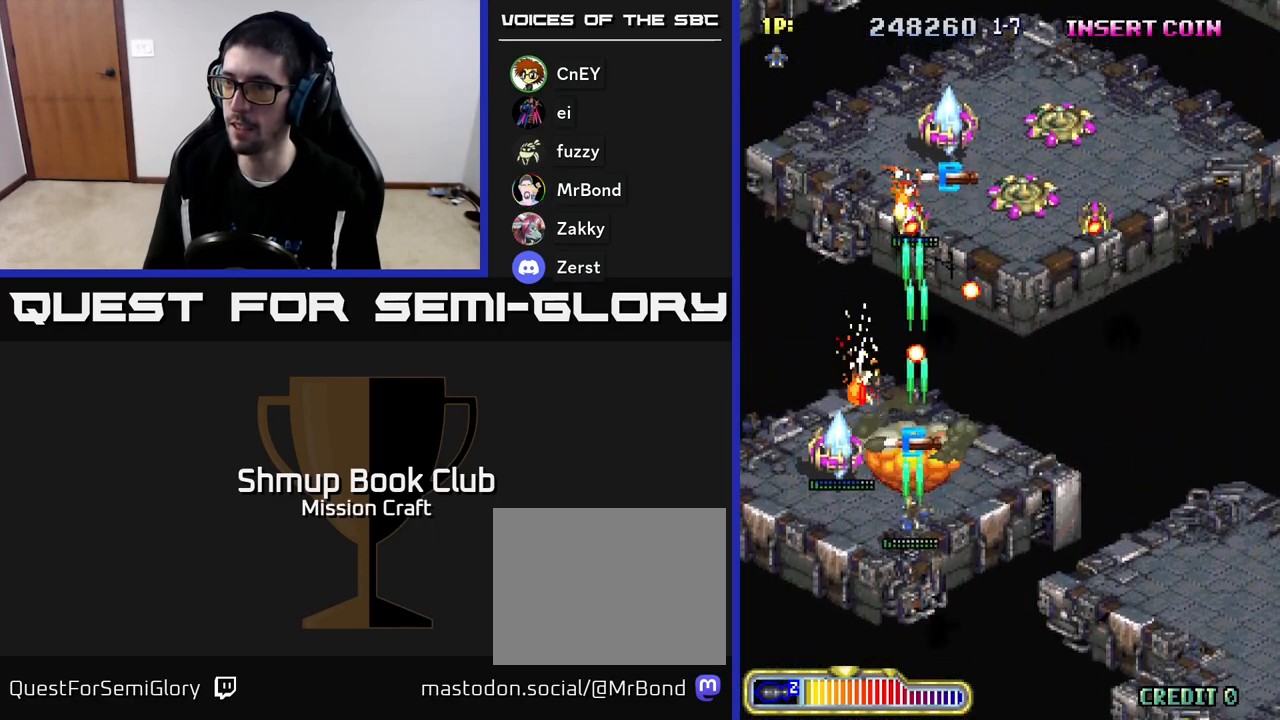
{"buttons": ["R2", "DPAD_DOWN", "DPAD_RIGHT"], "left_stick": "center", "events": [[150, "DPAD_LEFT", "up"], [167, "DPAD_UP", "up"], [200, "DPAD_DOWN", "down"], [217, "DPAD_RIGHT", "down"], [283, "DPAD_RIGHT", "up"], [450, "DPAD_RIGHT", "down"]]}
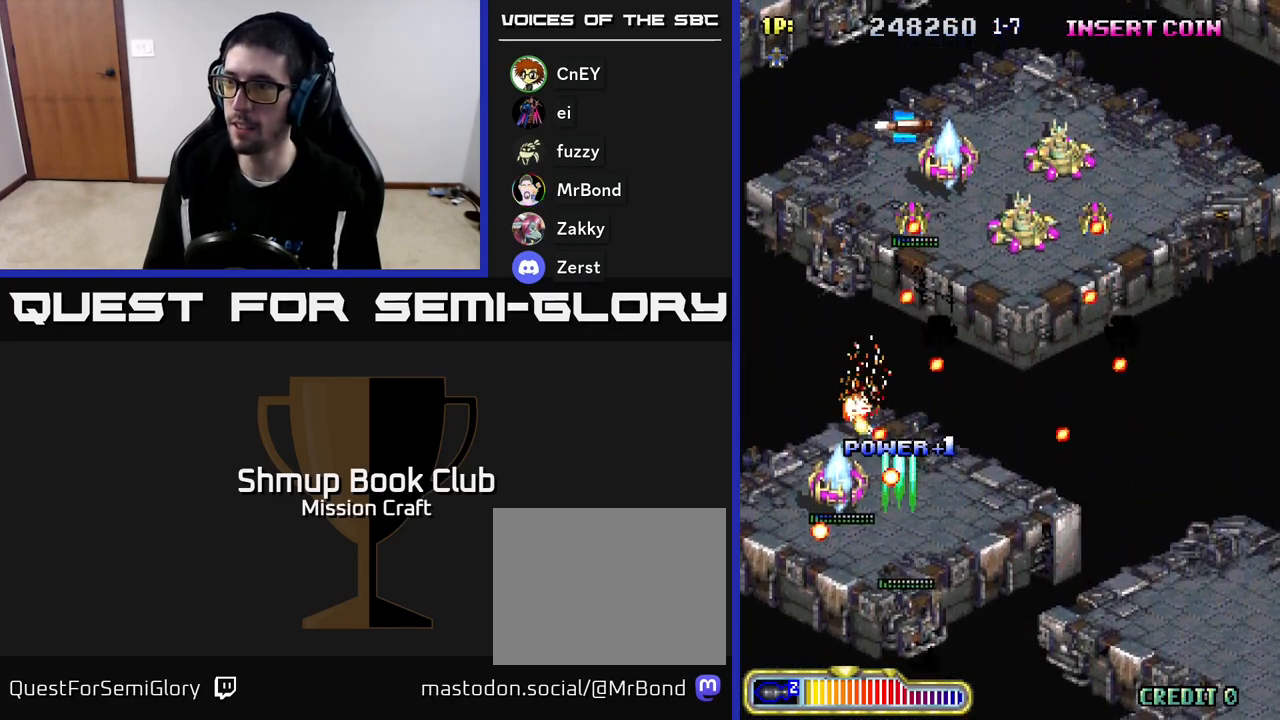
{"buttons": ["R2", "DPAD_LEFT"], "left_stick": "center", "events": [[217, "DPAD_RIGHT", "up"], [283, "DPAD_DOWN", "up"], [367, "DPAD_LEFT", "down"]]}
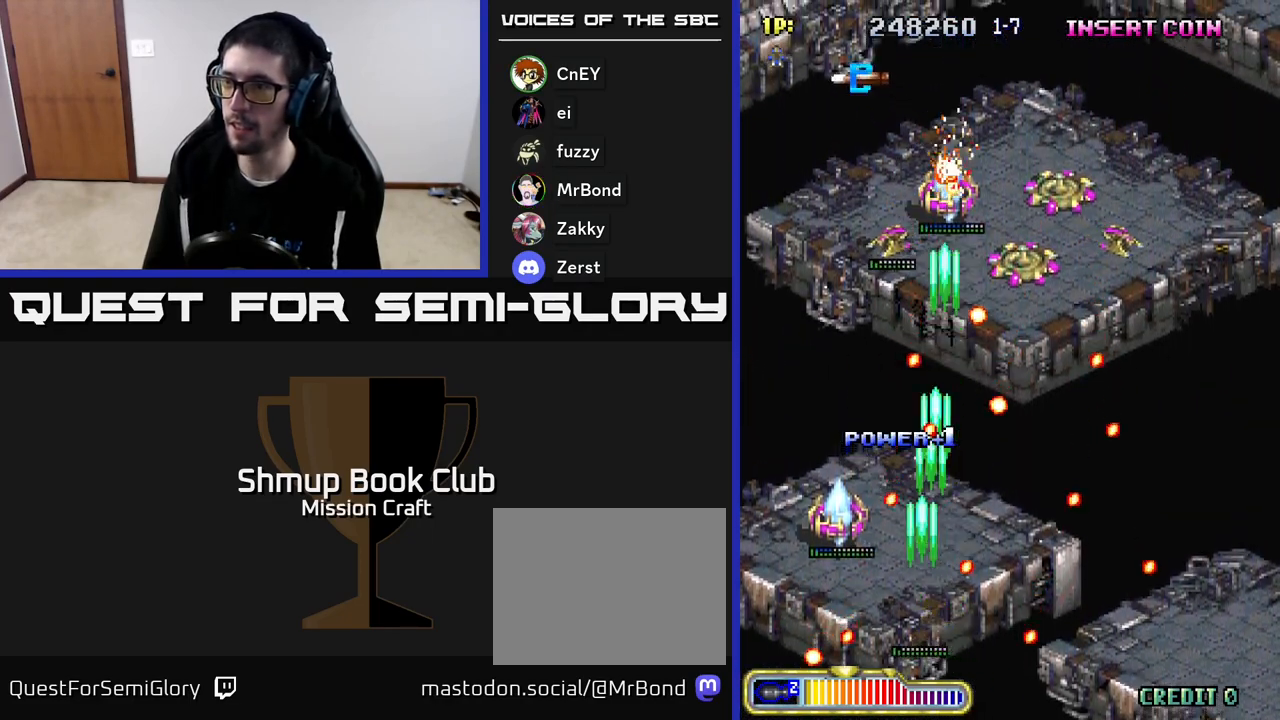
{"buttons": ["R2", "DPAD_UP", "DPAD_RIGHT"], "left_stick": "center", "events": [[400, "DPAD_LEFT", "up"], [400, "DPAD_UP", "down"], [433, "DPAD_RIGHT", "down"]]}
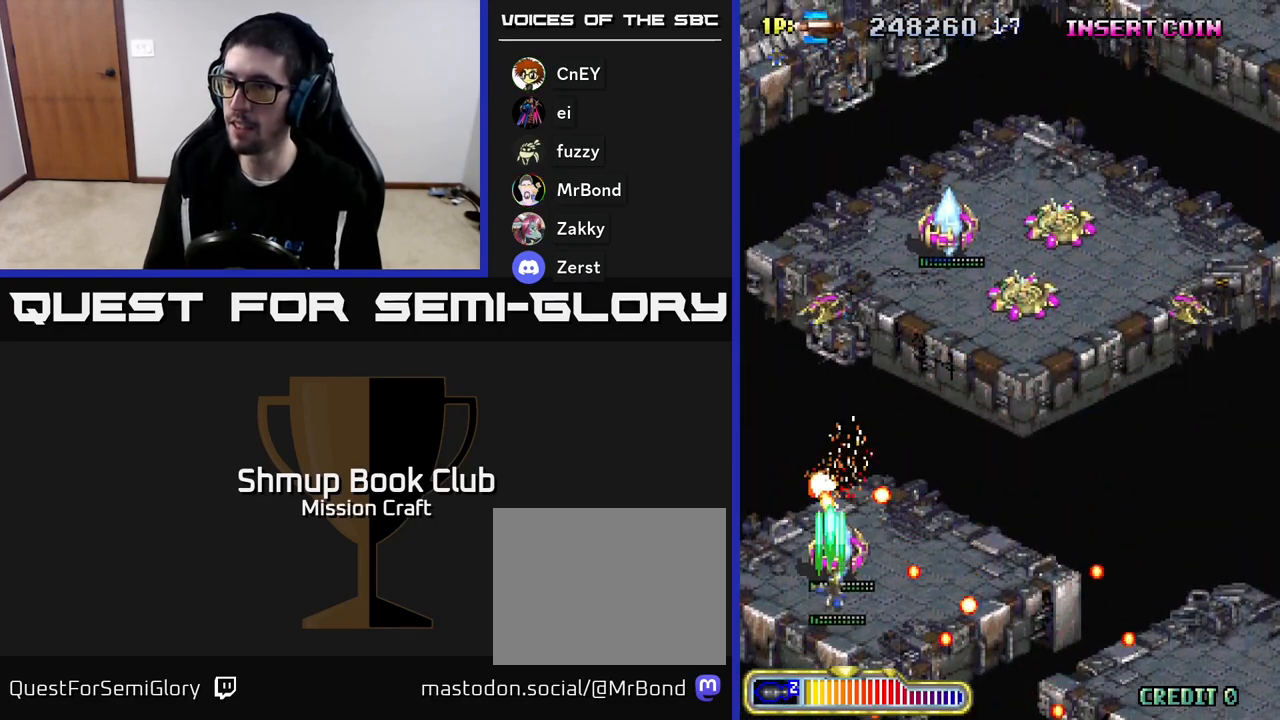
{"buttons": ["R2", "DPAD_DOWN", "DPAD_RIGHT"], "left_stick": "center", "events": [[50, "DPAD_RIGHT", "up"], [100, "DPAD_LEFT", "down"], [400, "DPAD_LEFT", "up"], [417, "DPAD_UP", "up"], [433, "DPAD_RIGHT", "down"], [483, "DPAD_DOWN", "down"]]}
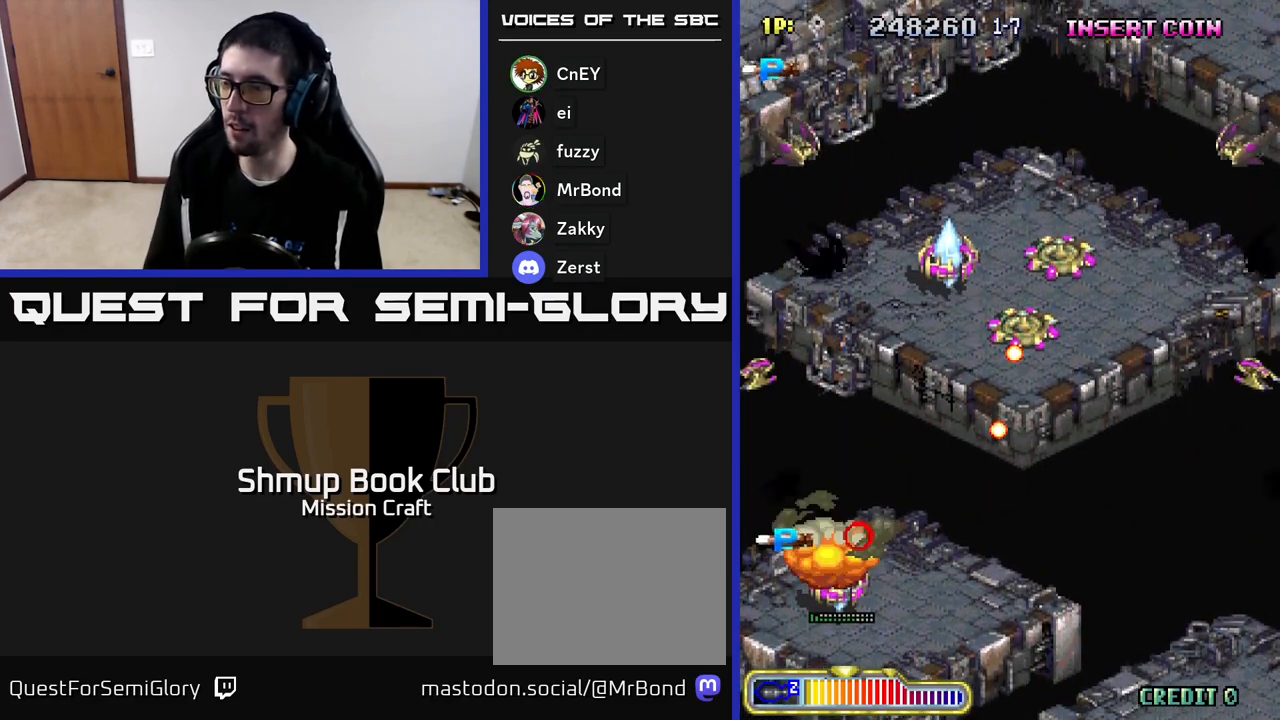
{"buttons": ["R2"], "left_stick": "center", "events": [[133, "DPAD_DOWN", "up"], [200, "DPAD_RIGHT", "up"]]}
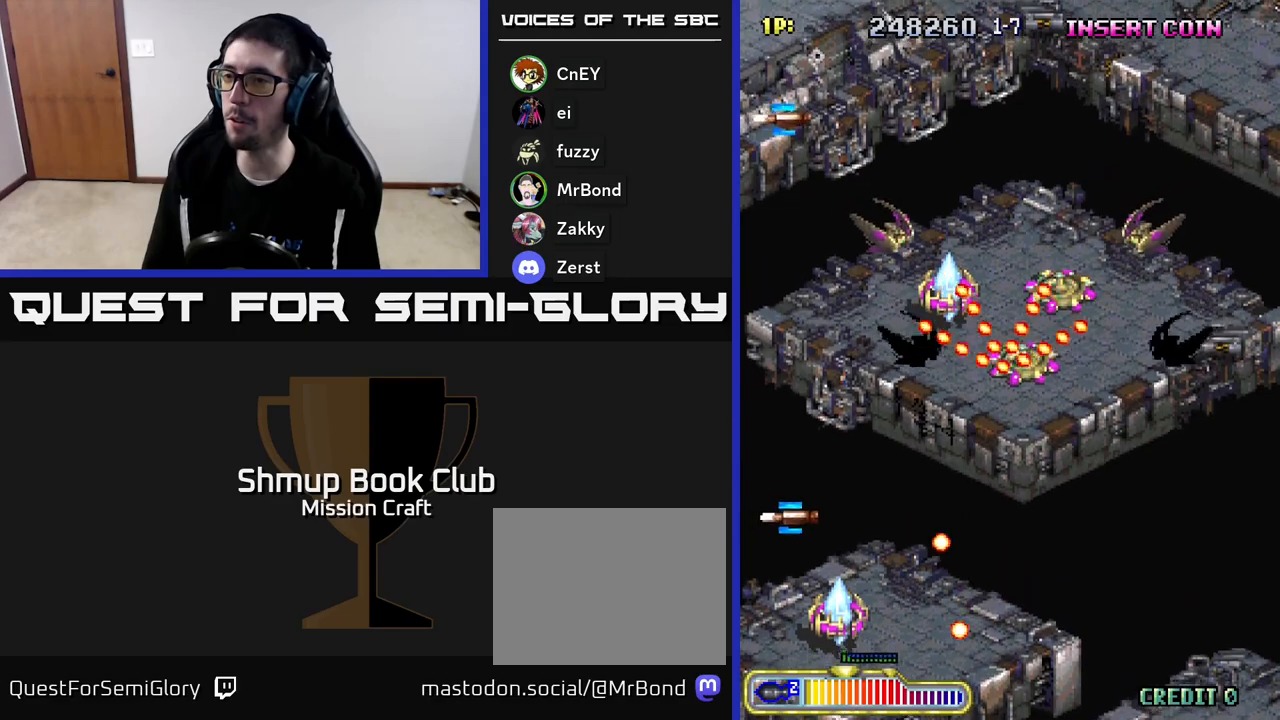
{"buttons": ["R2", "DPAD_UP"], "left_stick": "center", "events": [[267, "DPAD_UP", "down"]]}
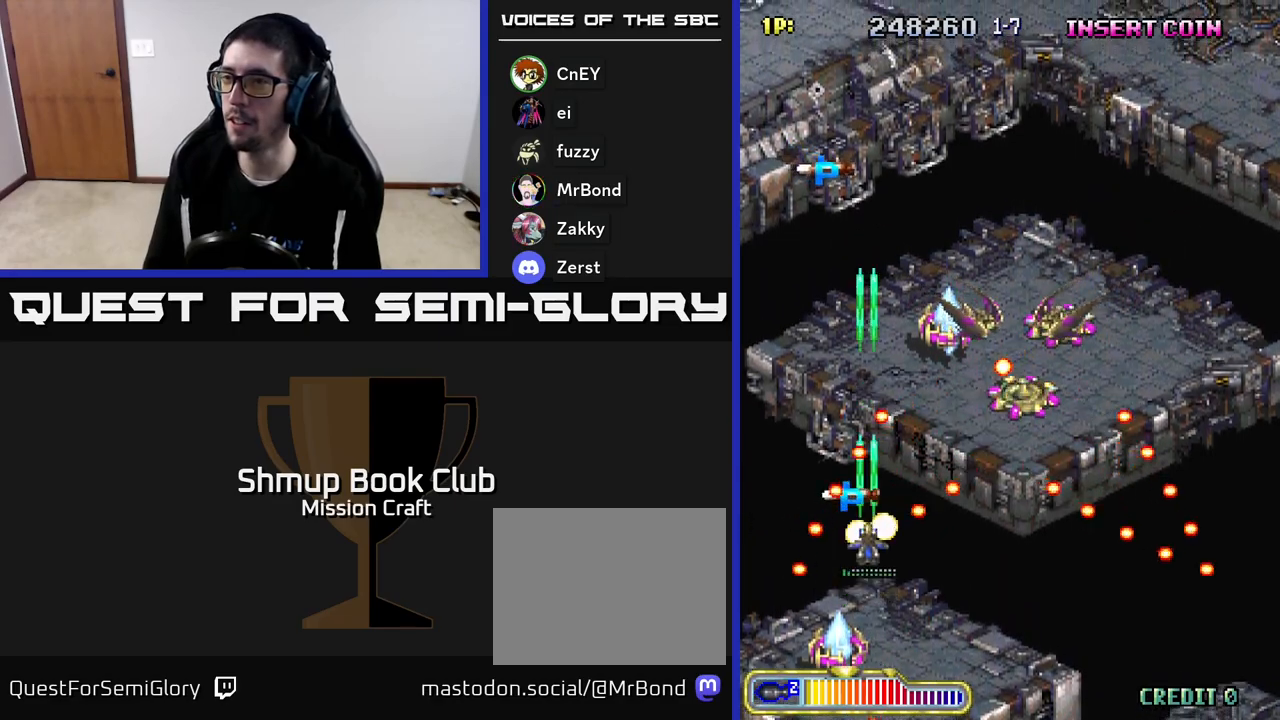
{"buttons": ["R2", "DPAD_DOWN", "DPAD_RIGHT"], "left_stick": "center", "events": [[17, "DPAD_RIGHT", "down"], [167, "DPAD_RIGHT", "up"], [267, "DPAD_RIGHT", "down"], [333, "DPAD_UP", "up"], [417, "DPAD_DOWN", "down"]]}
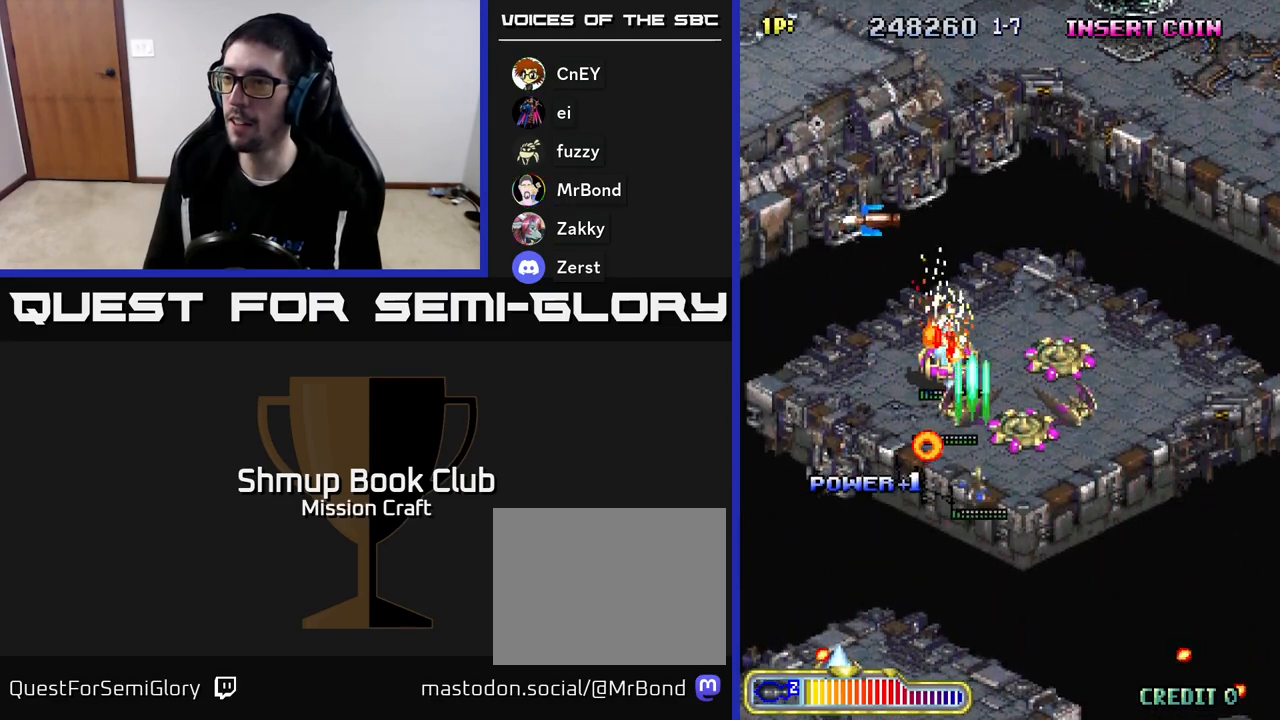
{"buttons": ["R2", "DPAD_DOWN"], "left_stick": "center", "events": [[183, "DPAD_RIGHT", "up"], [383, "DPAD_RIGHT", "down"], [467, "DPAD_RIGHT", "up"]]}
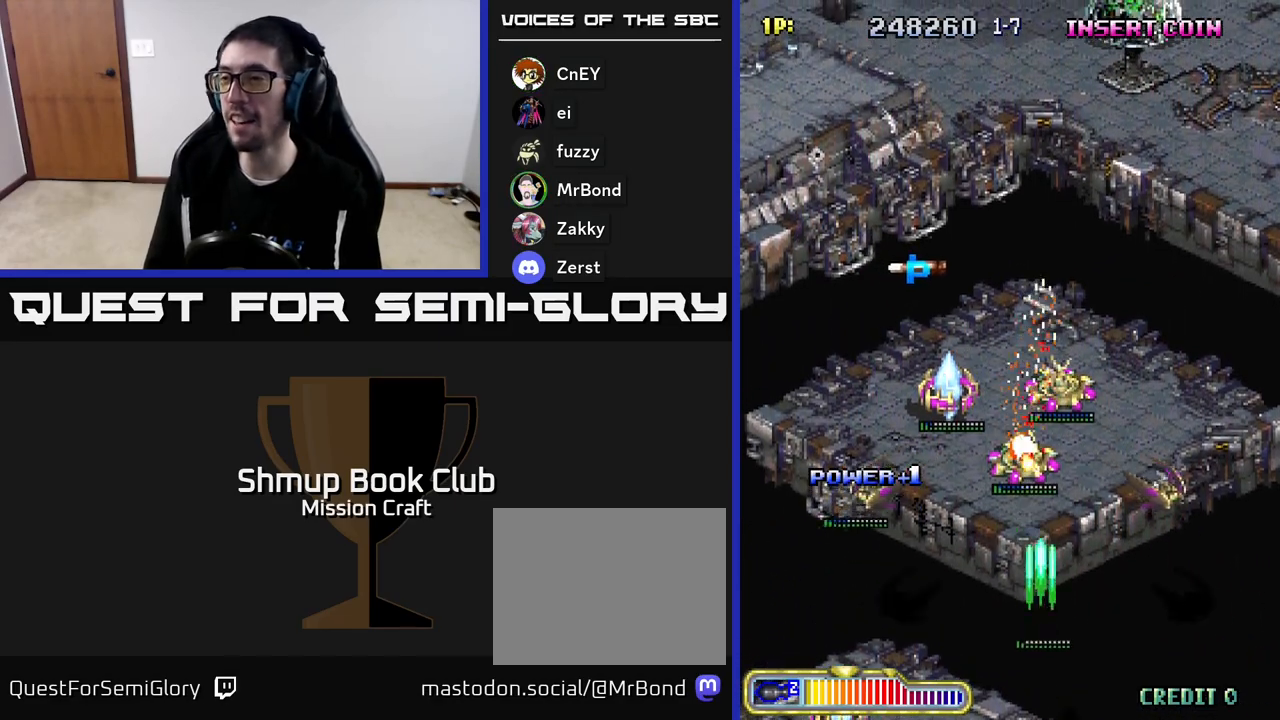
{"buttons": ["R2"], "left_stick": "center", "events": [[17, "DPAD_LEFT", "down"], [83, "DPAD_DOWN", "up"], [183, "DPAD_LEFT", "up"], [250, "DPAD_RIGHT", "down"], [300, "DPAD_RIGHT", "up"]]}
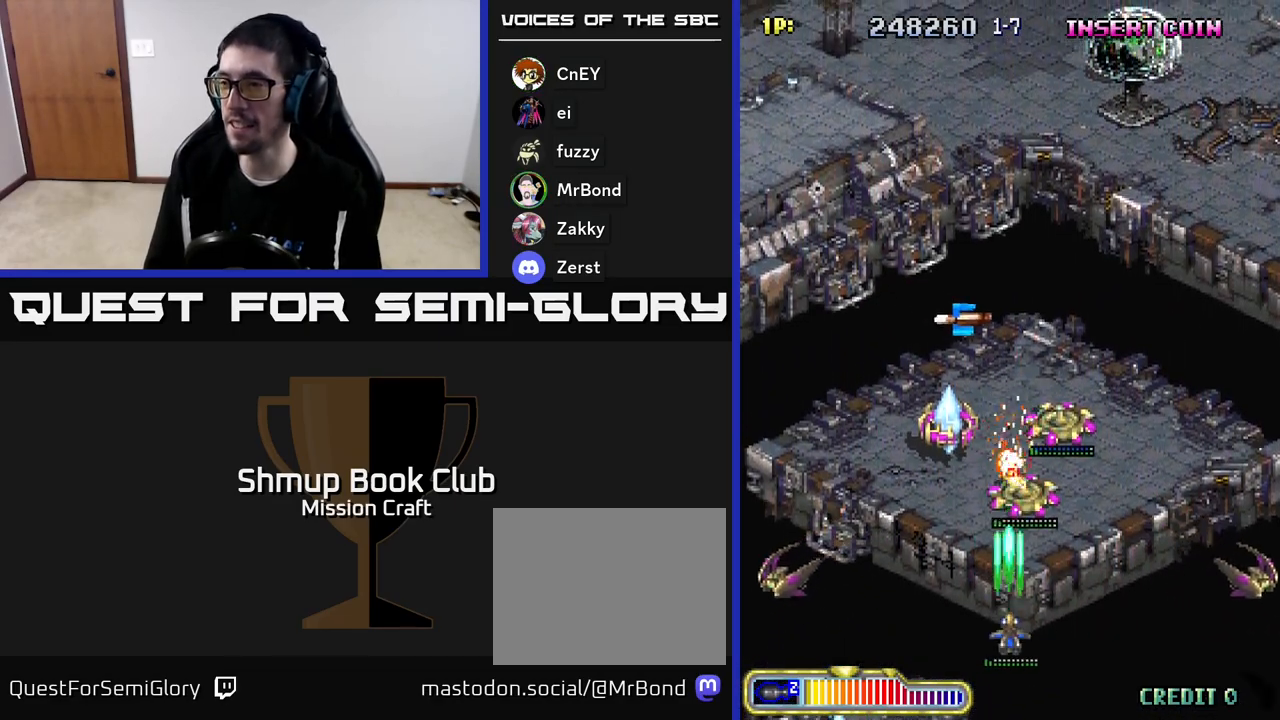
{"buttons": ["R2", "DPAD_UP"], "left_stick": "center", "events": [[17, "DPAD_RIGHT", "down"], [117, "DPAD_RIGHT", "up"], [267, "DPAD_RIGHT", "down"], [267, "DPAD_UP", "down"], [300, "DPAD_RIGHT", "up"]]}
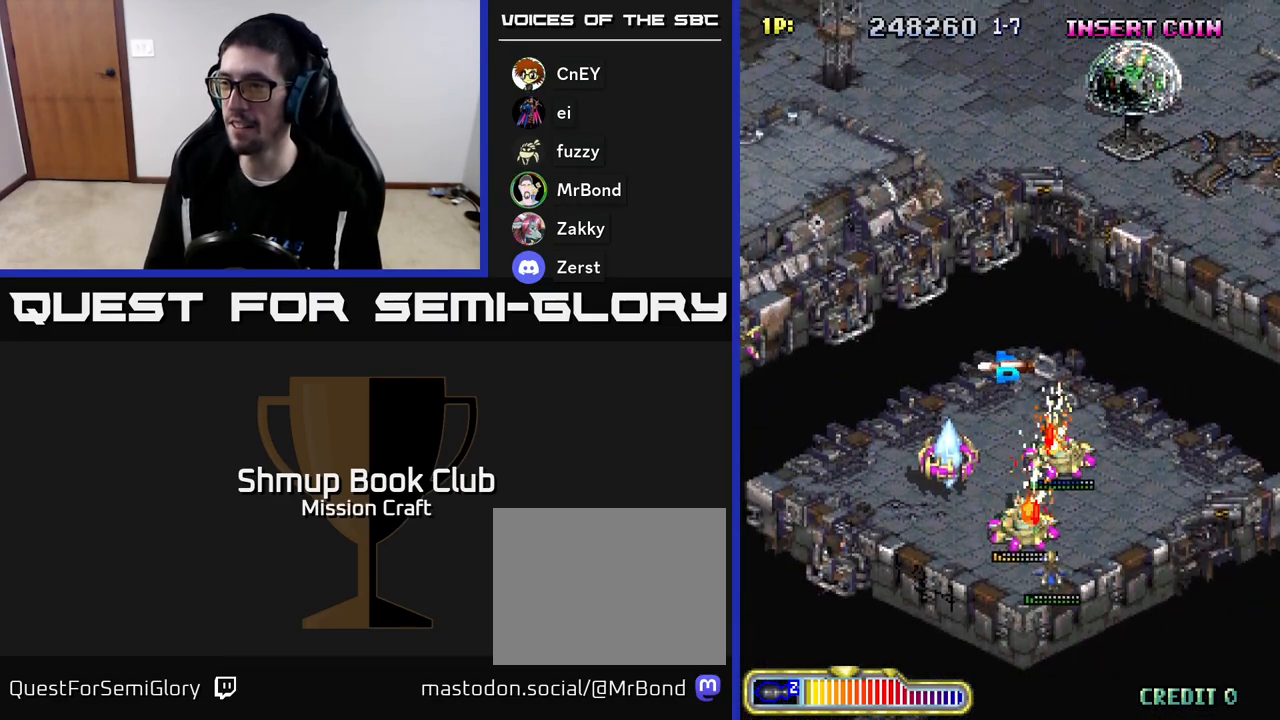
{"buttons": ["R2"], "left_stick": "center", "events": [[83, "DPAD_UP", "up"], [217, "DPAD_DOWN", "down"], [367, "DPAD_DOWN", "up"]]}
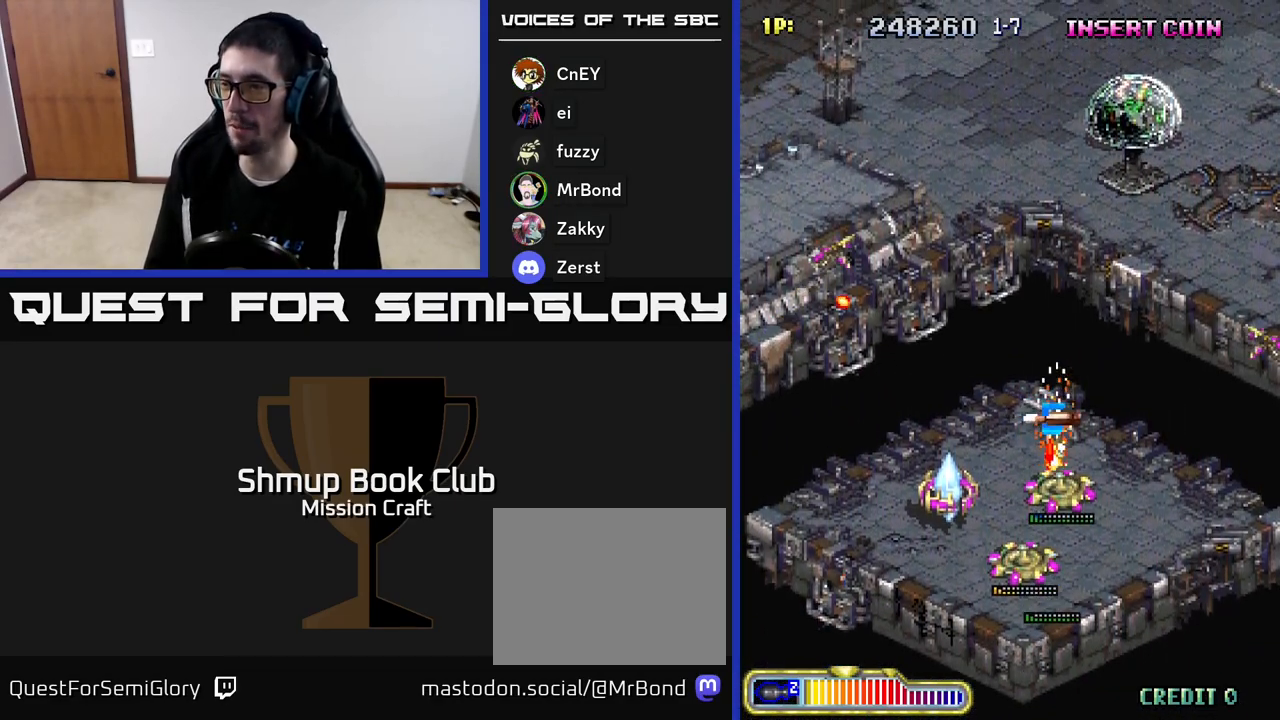
{"buttons": ["R2", "DPAD_LEFT"], "left_stick": "center", "events": [[233, "DPAD_DOWN", "down"], [433, "DPAD_LEFT", "down"], [467, "DPAD_DOWN", "up"]]}
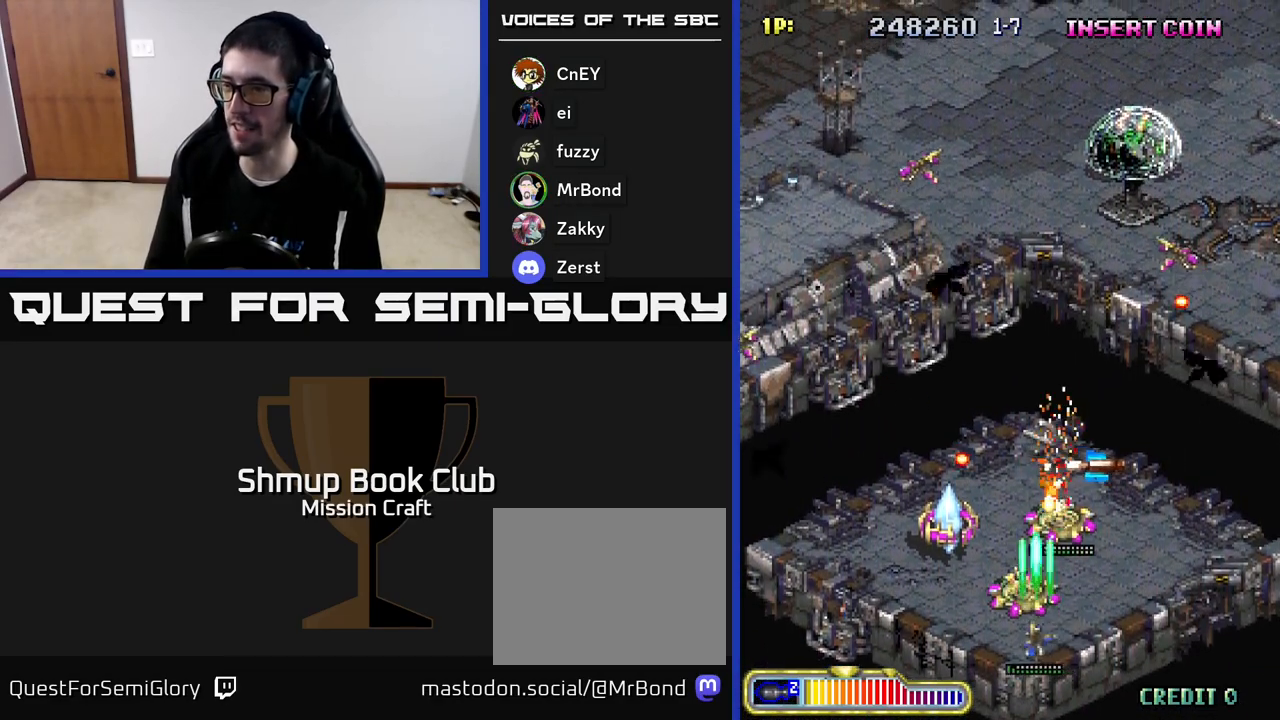
{"buttons": ["R2"], "left_stick": "center", "events": [[17, "DPAD_LEFT", "up"]]}
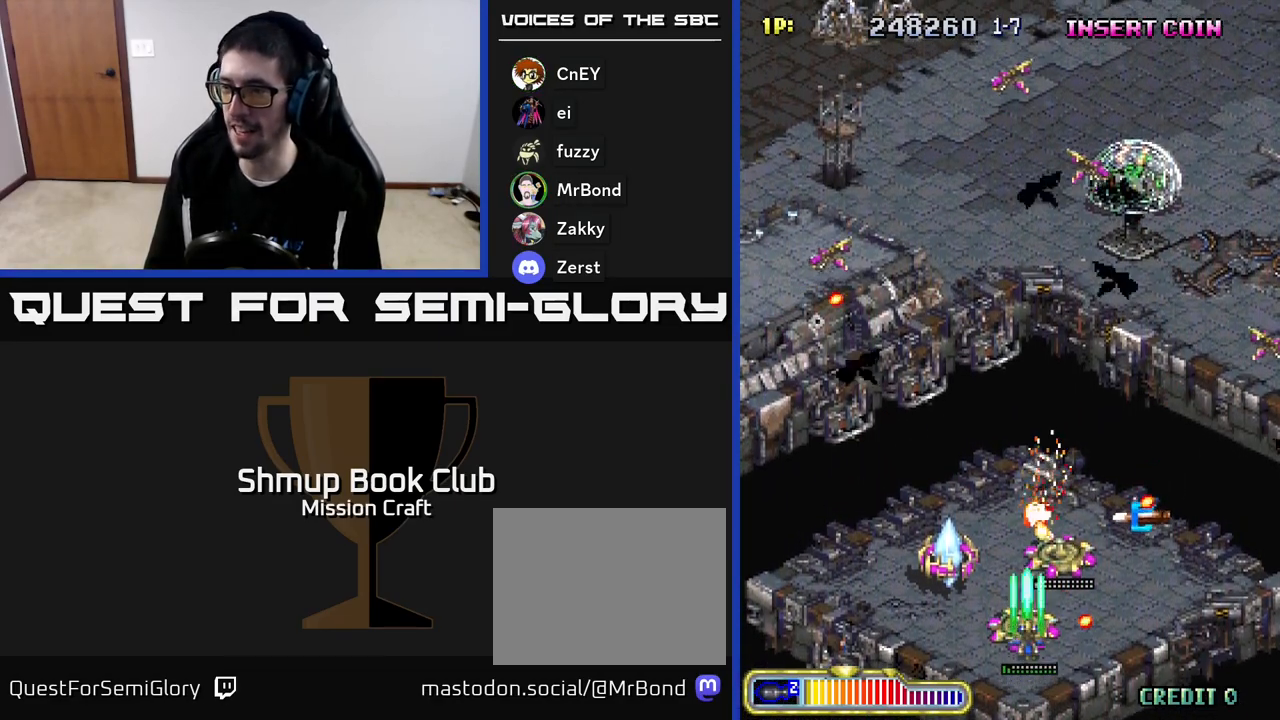
{"buttons": ["R2", "DPAD_LEFT"], "left_stick": "center", "events": [[233, "DPAD_RIGHT", "down"], [333, "DPAD_RIGHT", "up"], [400, "DPAD_LEFT", "down"]]}
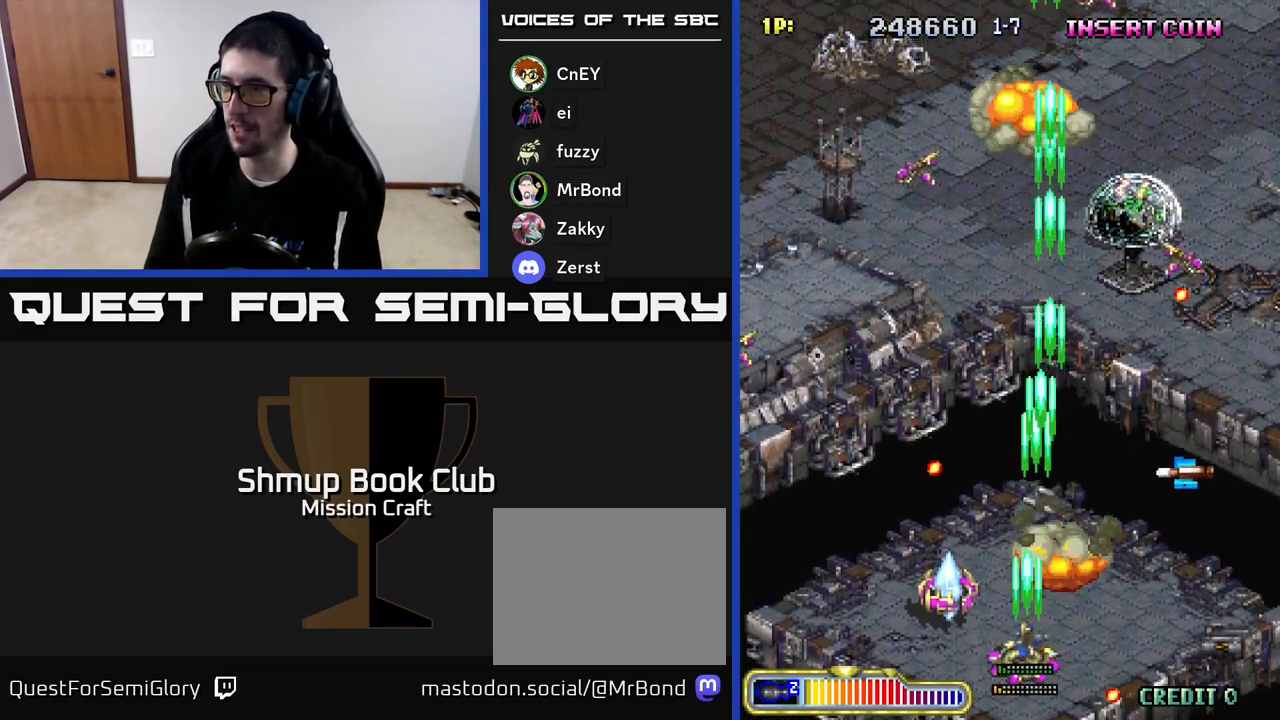
{"buttons": ["R2", "DPAD_DOWN", "DPAD_RIGHT"], "left_stick": "center", "events": [[33, "DPAD_LEFT", "up"], [67, "DPAD_RIGHT", "down"], [167, "DPAD_UP", "down"], [367, "DPAD_UP", "up"], [450, "DPAD_DOWN", "down"]]}
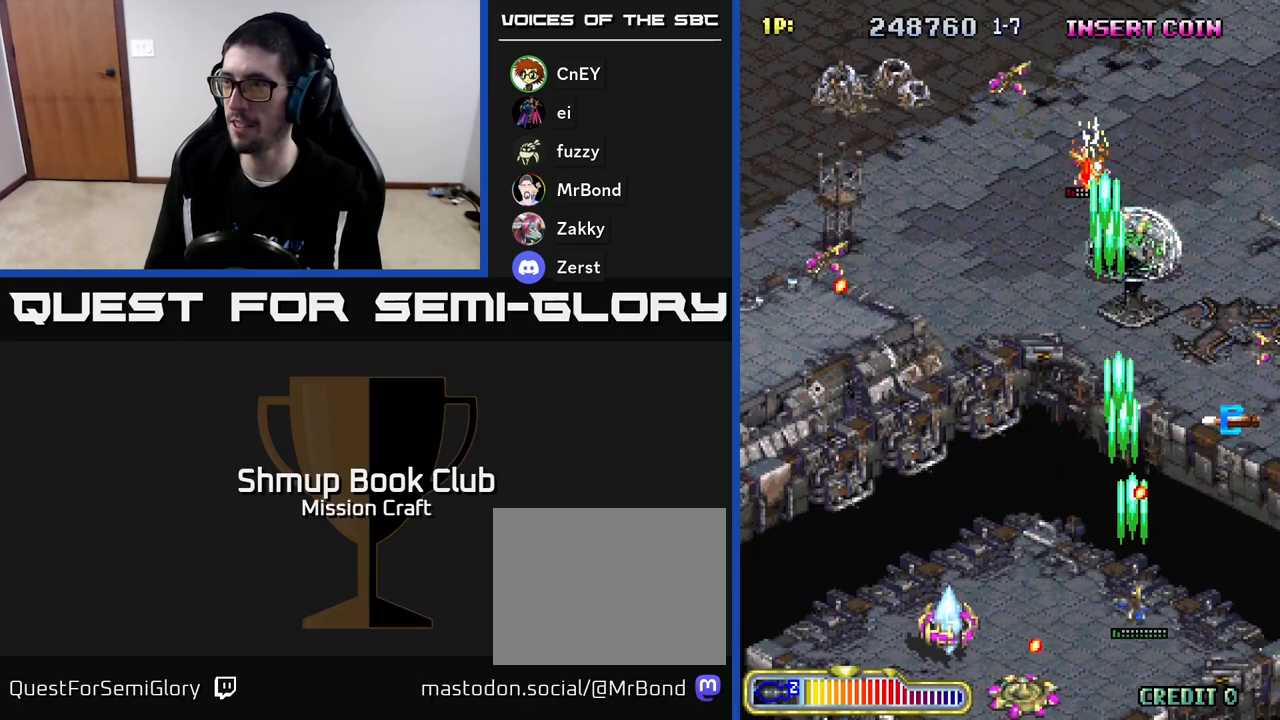
{"buttons": ["R2", "DPAD_LEFT"], "left_stick": "center", "events": [[50, "DPAD_DOWN", "up"], [200, "DPAD_UP", "down"], [250, "DPAD_RIGHT", "up"], [350, "DPAD_LEFT", "down"], [467, "DPAD_UP", "up"]]}
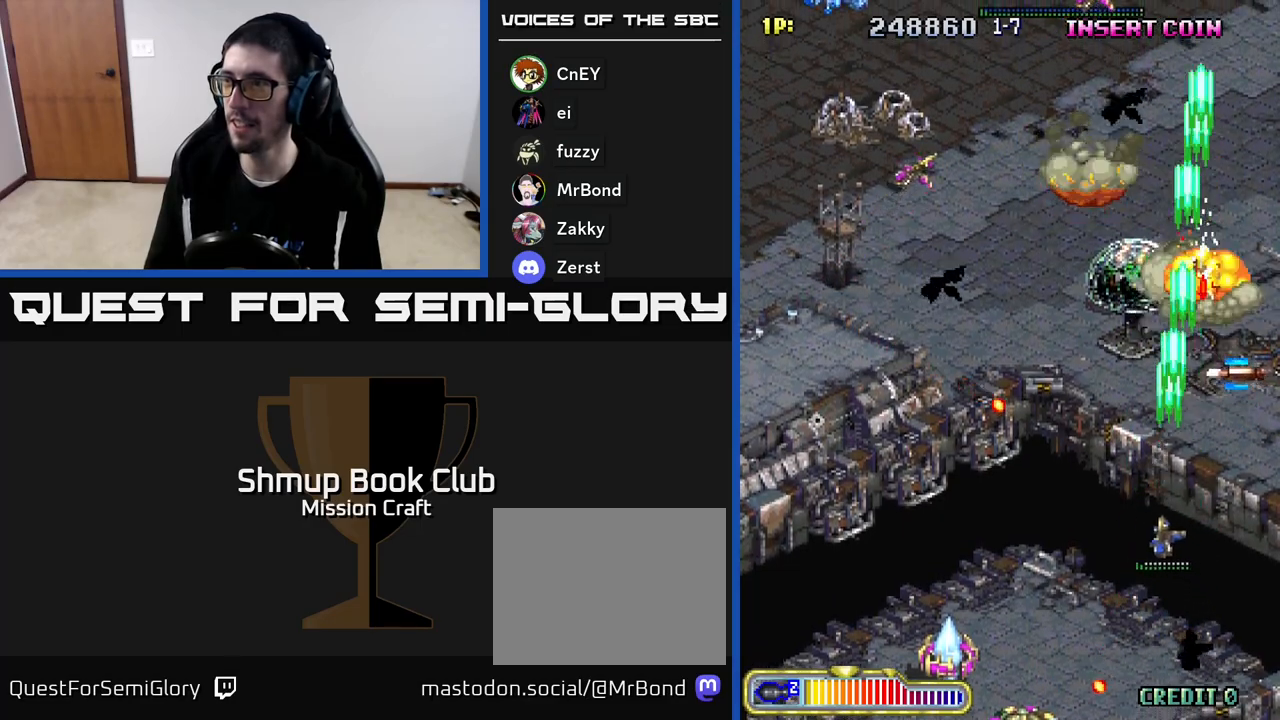
{"buttons": ["R2", "DPAD_UP"], "left_stick": "center", "events": [[50, "DPAD_DOWN", "down"], [200, "DPAD_DOWN", "up"], [350, "DPAD_UP", "down"], [500, "DPAD_LEFT", "up"]]}
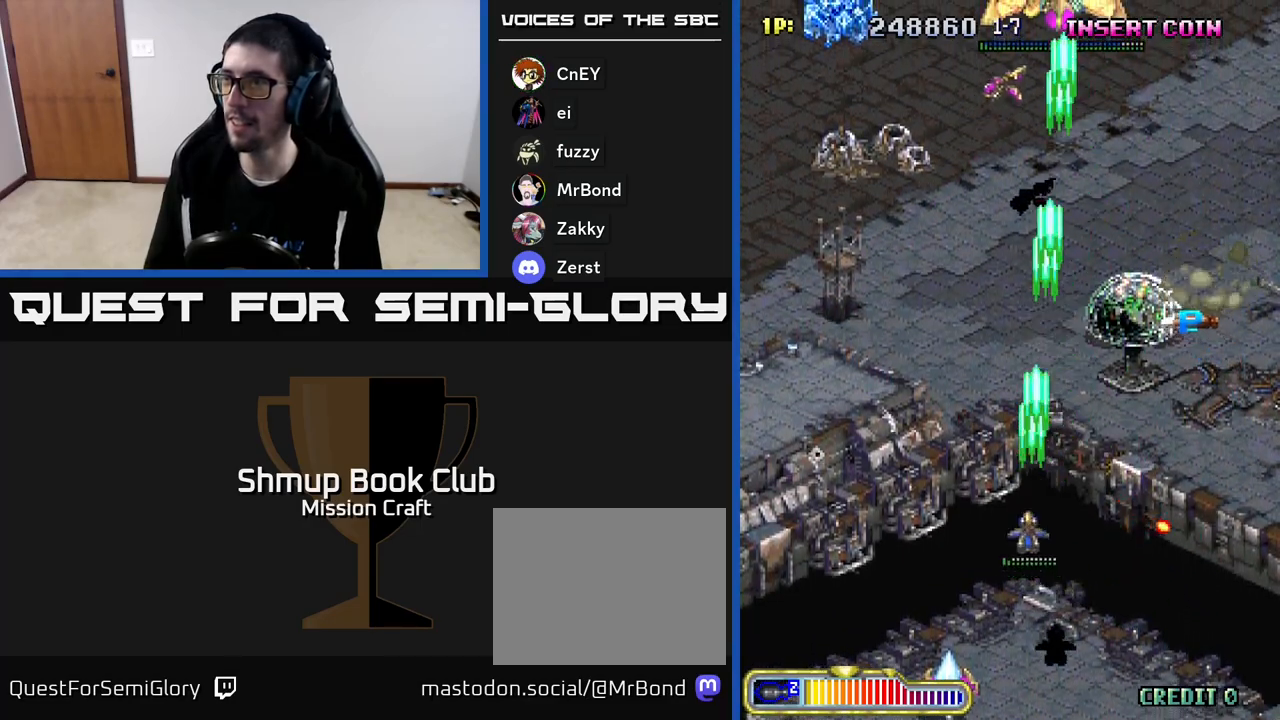
{"buttons": ["R2", "DPAD_UP"], "left_stick": "center", "events": [[67, "DPAD_RIGHT", "down"], [233, "DPAD_RIGHT", "up"]]}
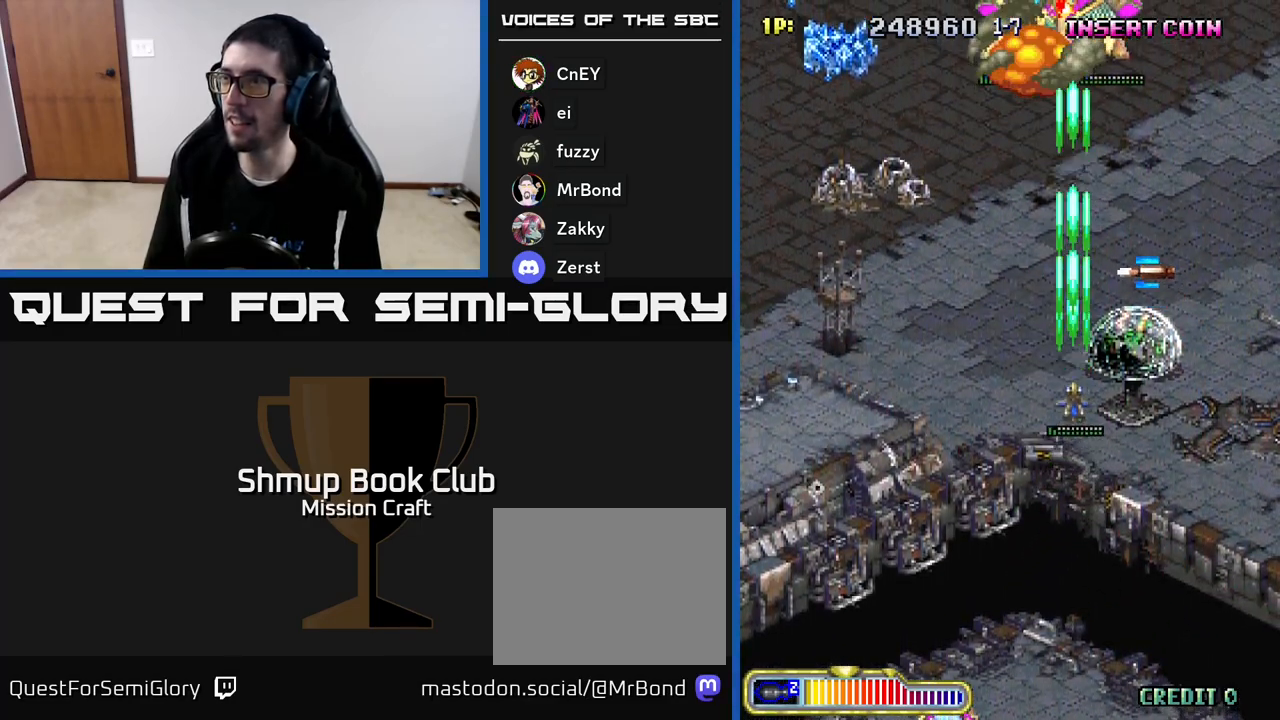
{"buttons": ["R2", "DPAD_UP"], "left_stick": "center", "events": []}
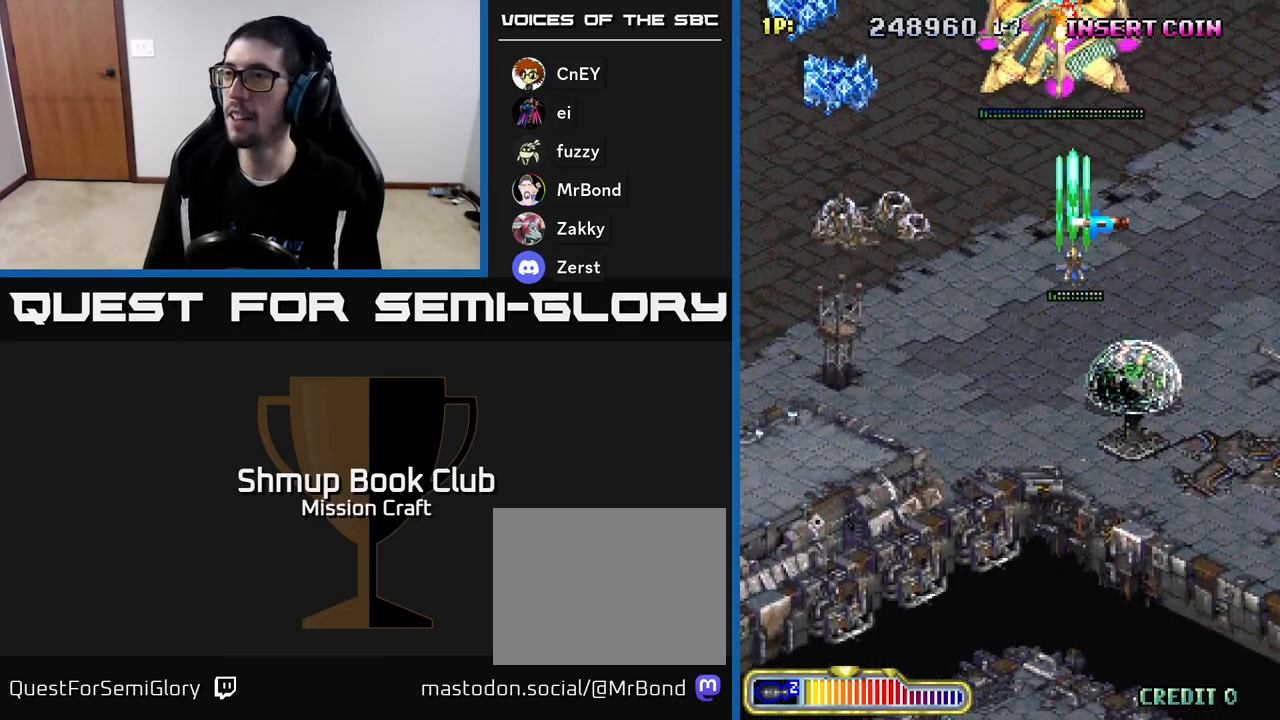
{"buttons": ["R2", "DPAD_DOWN"], "left_stick": "center", "events": [[433, "DPAD_UP", "up"], [467, "DPAD_DOWN", "down"]]}
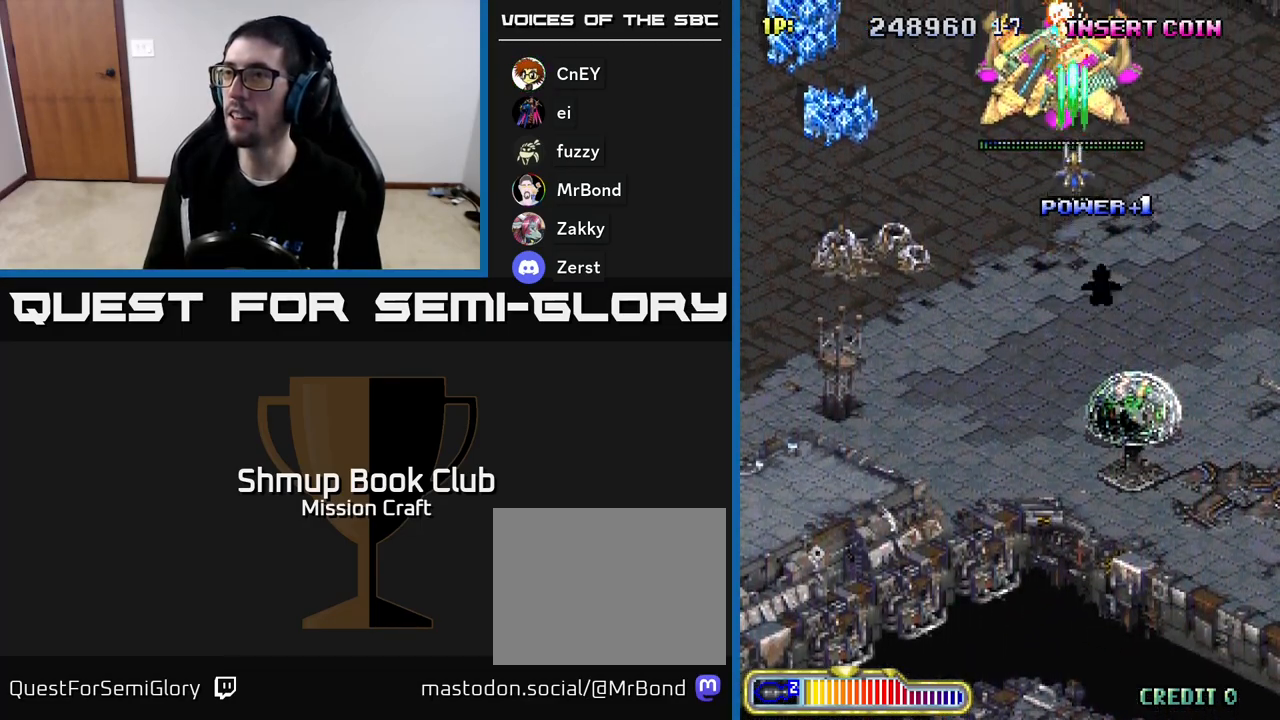
{"buttons": ["R2", "DPAD_DOWN"], "left_stick": "center", "events": [[350, "DPAD_DOWN", "up"], [350, "DPAD_LEFT", "down"], [450, "DPAD_DOWN", "down"], [450, "DPAD_LEFT", "up"]]}
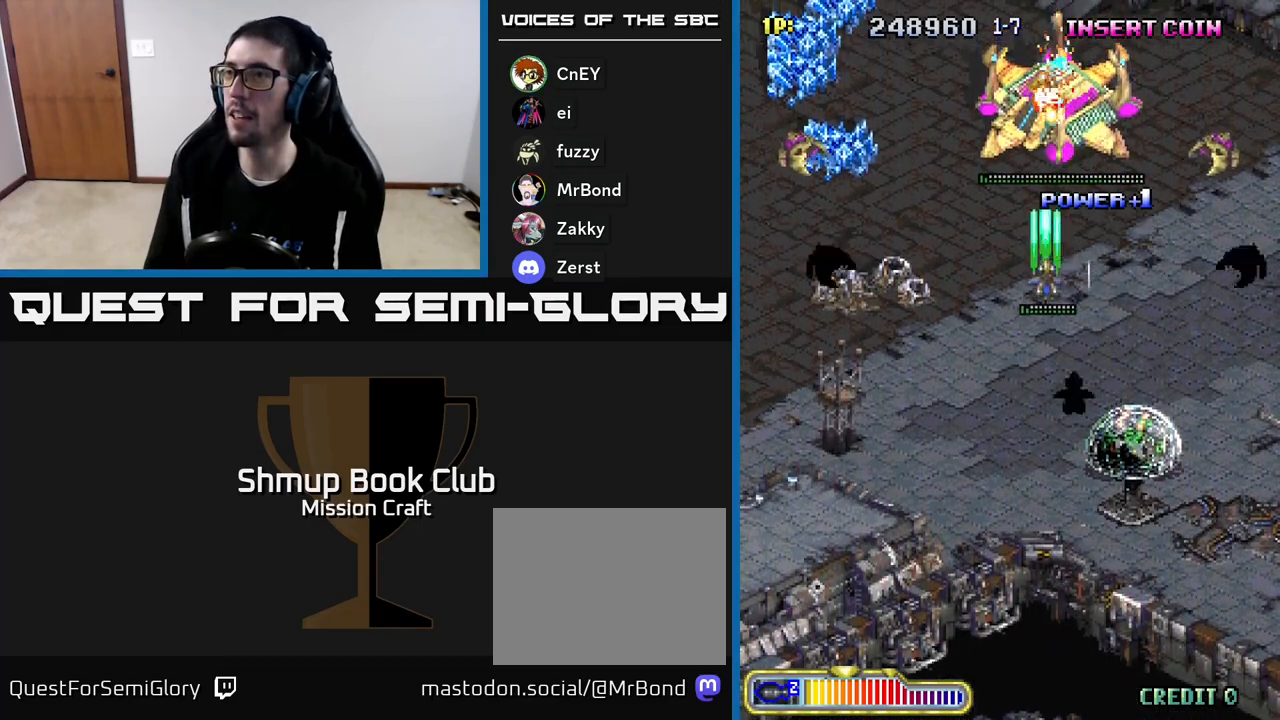
{"buttons": ["R2", "DPAD_DOWN"], "left_stick": "center", "events": [[250, "DPAD_RIGHT", "down"], [433, "DPAD_RIGHT", "up"]]}